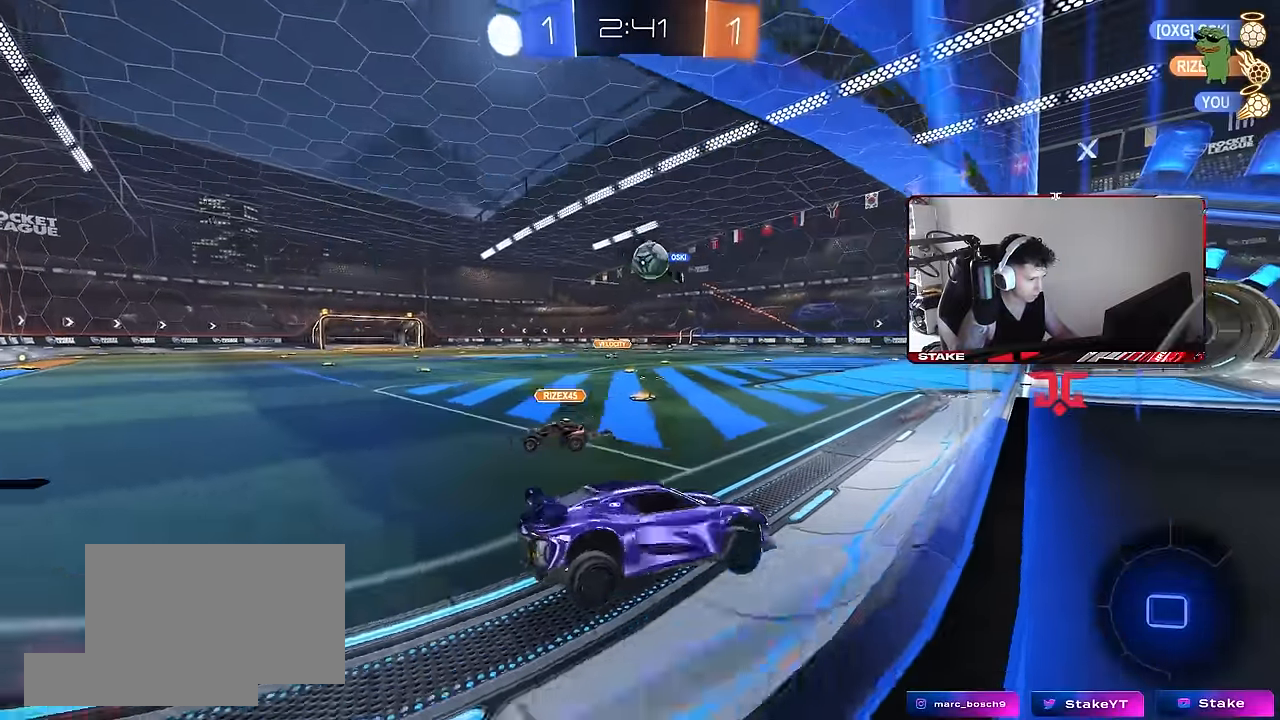
Gameplay with keyboard and mouse; each line is a JSON object with the keys and mouse buttons held at the frame after it. "events" lists presses ("down") and releases ("up") of "1", "2", "3", "4", "5", "a", "alt", "c", "caps_lock", "ctrl", "d", "e", "f", "g", "q", "r", "s", "shift", "space", "t", "tab", "v", "w", "x", "z", "mouse_left", "mouse_wheel" and "mouse_right" between this image and that frame as [ms after this image, input, new state], when the widget could be followed in between. "mouse_left", "mouse_wheel", "mouse_right" = the "left", "wheel", "right" buttons of the "mouse" list. No other keys are recorded. "wheel" means that the mouse wheel is clicked or scrolled. Mouse movement is not recorded.
{"keys": ["s"], "mouse": [], "events": [[117, "a", "down"], [117, "w", "down"], [317, "w", "up"], [350, "s", "down"], [500, "a", "up"]]}
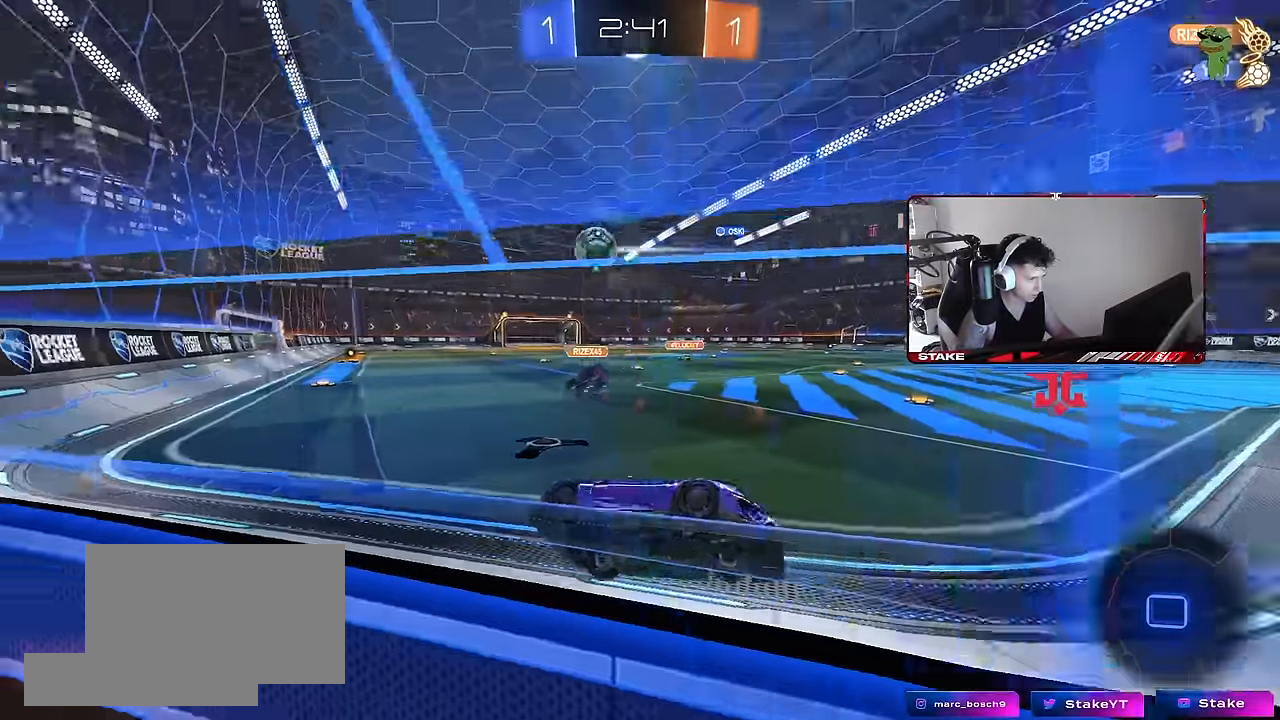
{"keys": ["a", "s"], "mouse": [], "events": [[50, "s", "up"], [133, "w", "down"], [183, "a", "down"], [183, "s", "down"], [183, "w", "up"]]}
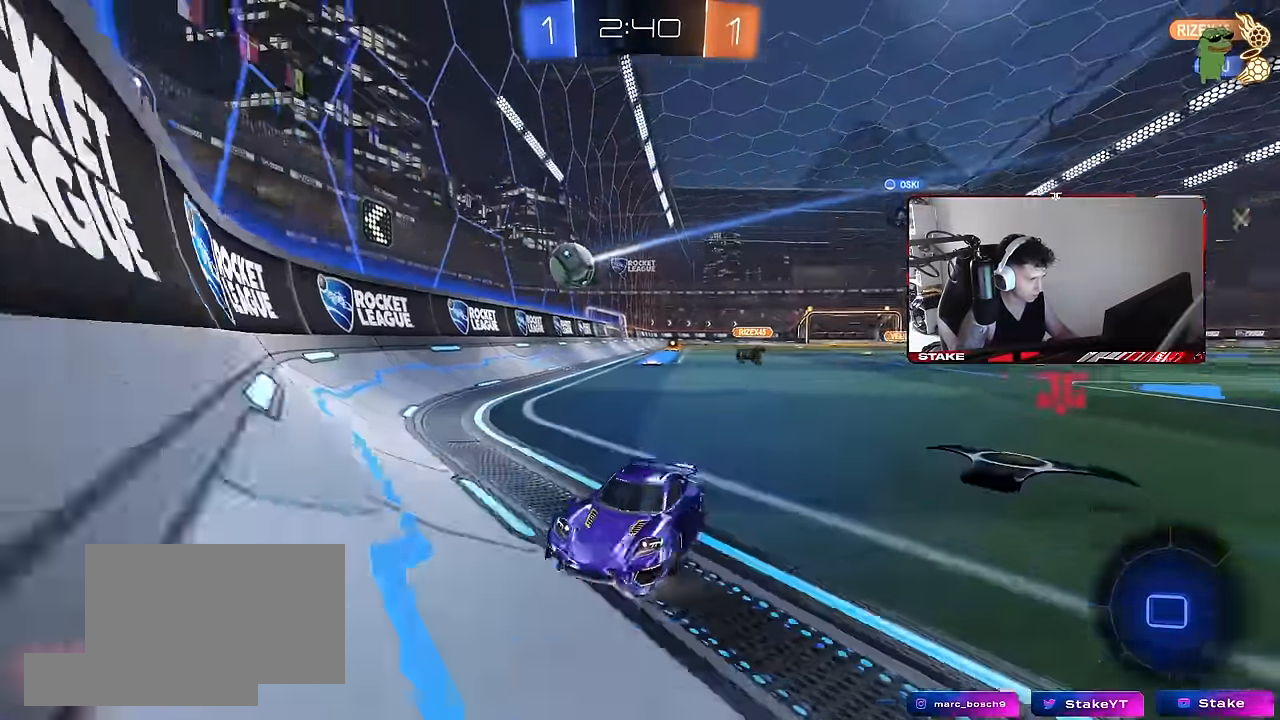
{"keys": ["a", "s"], "mouse": [], "events": [[200, "shift", "down"], [300, "shift", "up"]]}
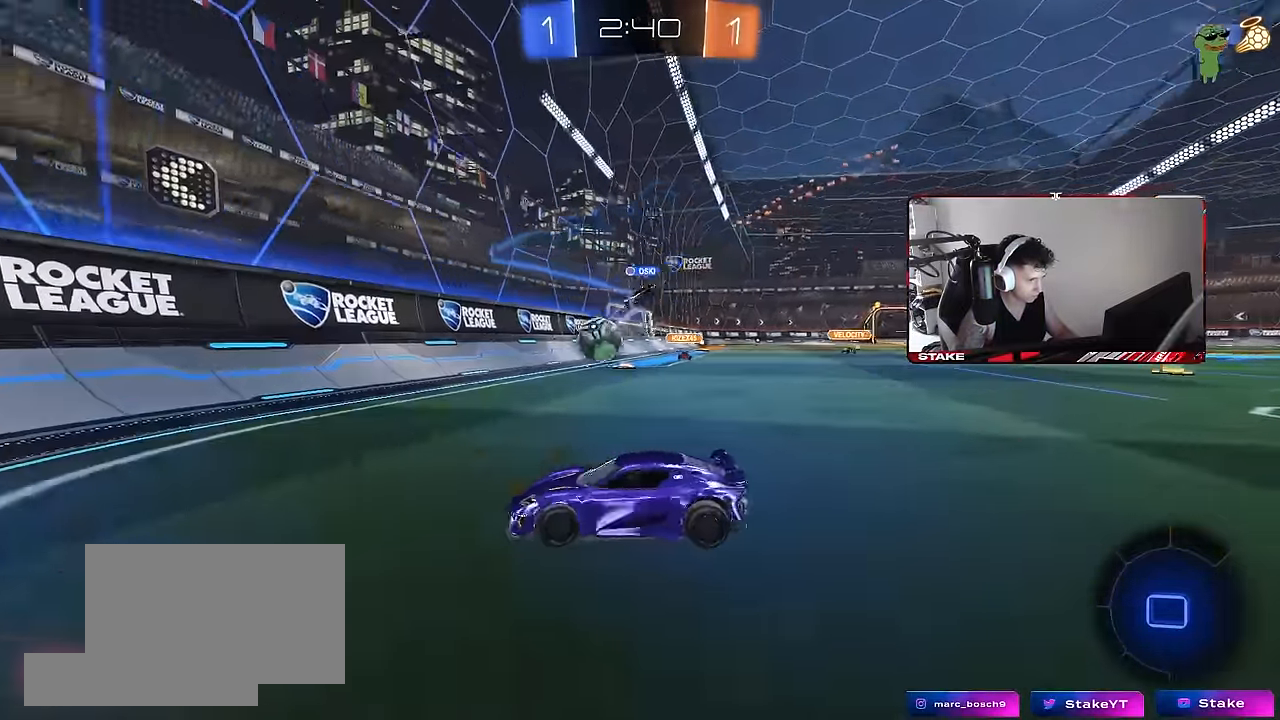
{"keys": ["s"], "mouse": ["right"], "events": [[217, "a", "up"], [267, "d", "down"], [267, "mouse_right", "down"], [300, "d", "up"], [300, "mouse_right", "up"], [450, "mouse_right", "down"]]}
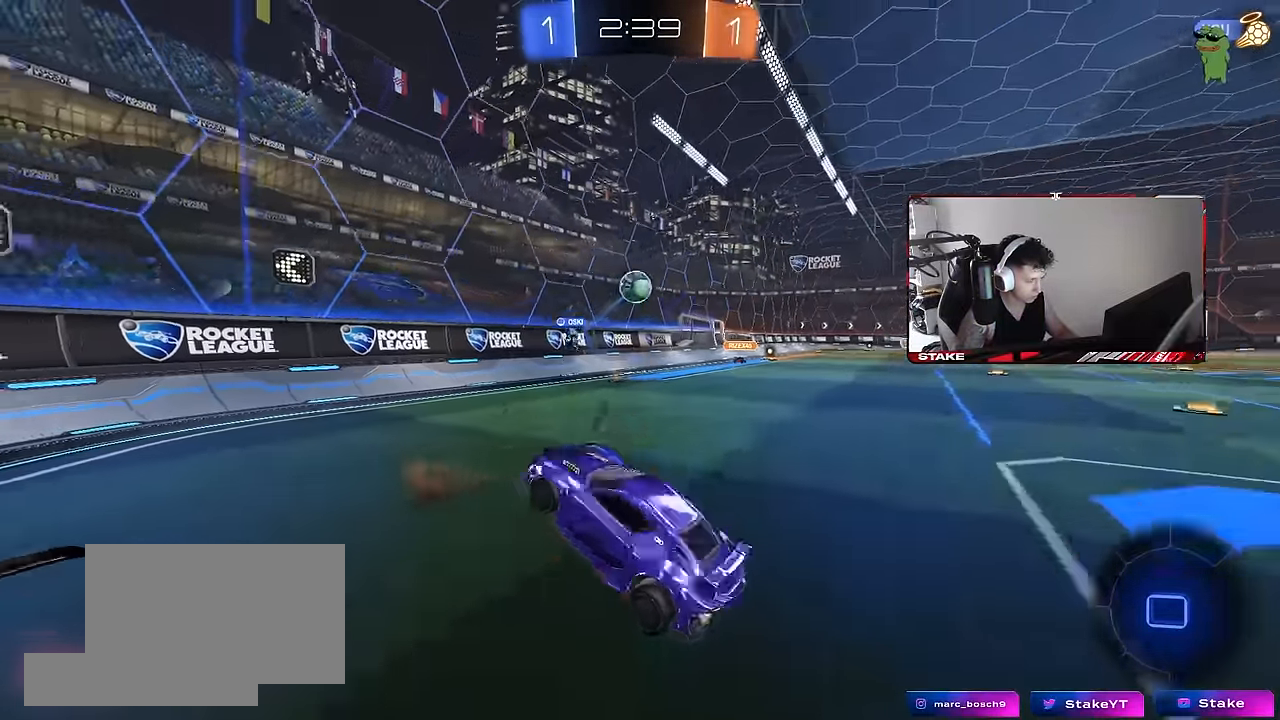
{"keys": ["a", "shift", "w"], "mouse": [], "events": [[83, "space", "down"], [117, "mouse_right", "up"], [133, "s", "up"], [183, "shift", "down"], [233, "a", "down"], [233, "space", "up"], [283, "w", "down"]]}
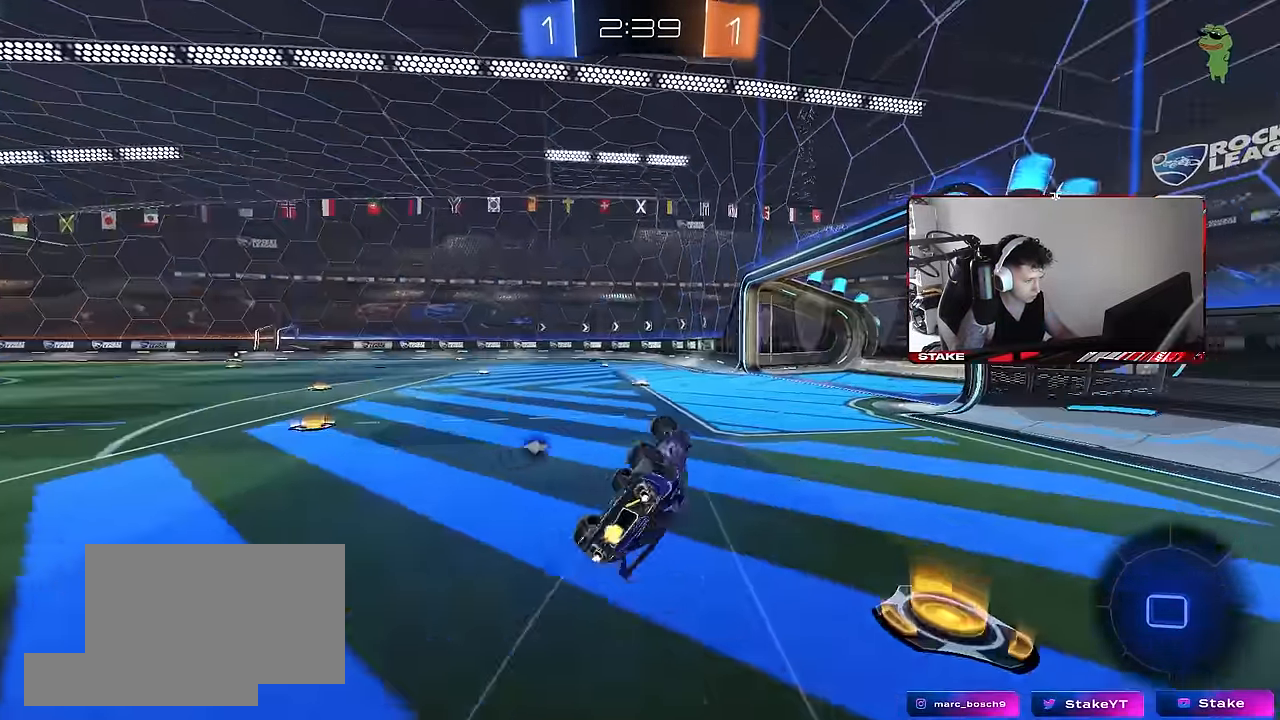
{"keys": ["w"], "mouse": [], "events": [[100, "space", "down"], [200, "shift", "up"], [300, "a", "up"], [300, "space", "up"]]}
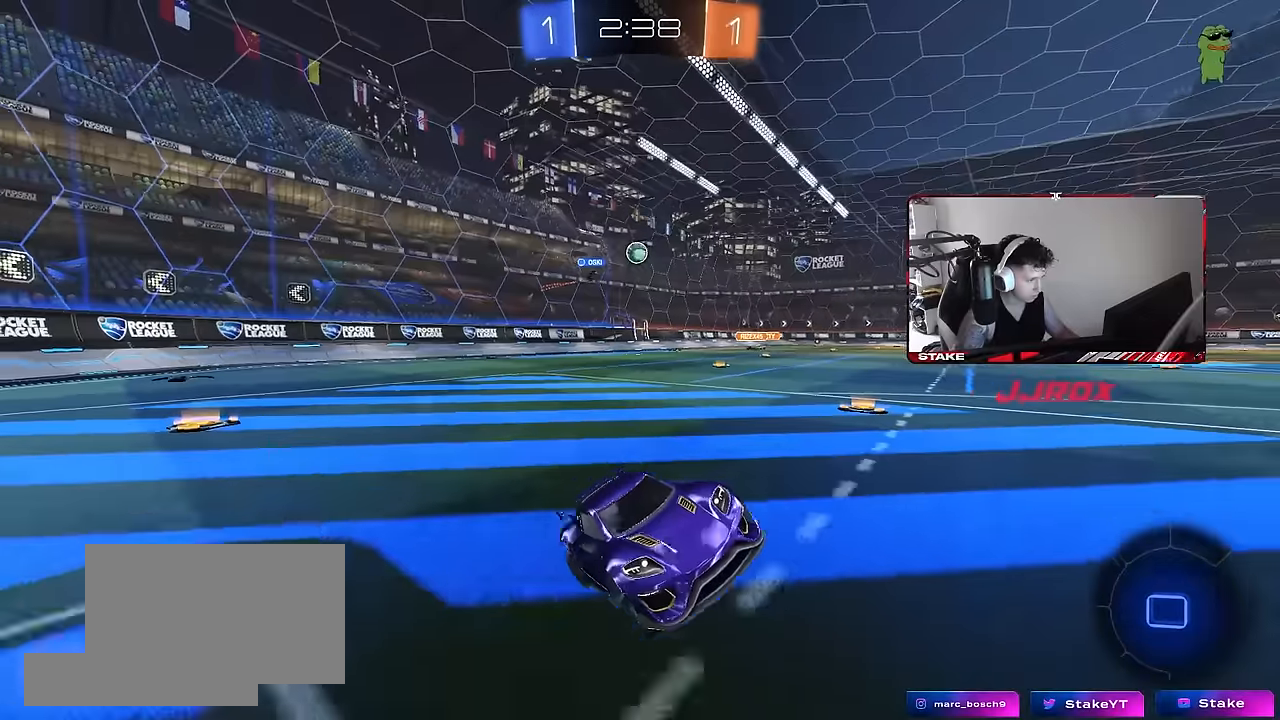
{"keys": ["a", "w"], "mouse": [], "events": [[167, "d", "down"], [217, "d", "up"], [350, "a", "down"], [350, "shift", "down"], [500, "shift", "up"]]}
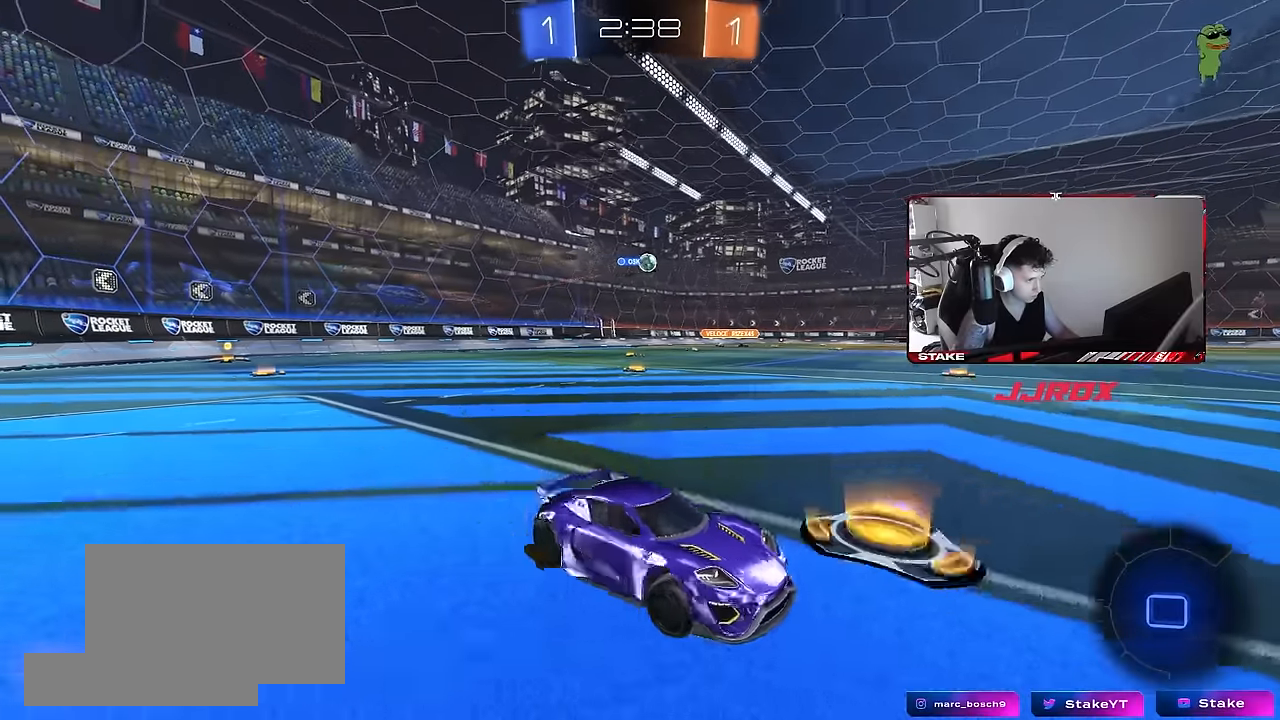
{"keys": ["a", "w"], "mouse": [], "events": [[184, "a", "up"], [417, "a", "down"]]}
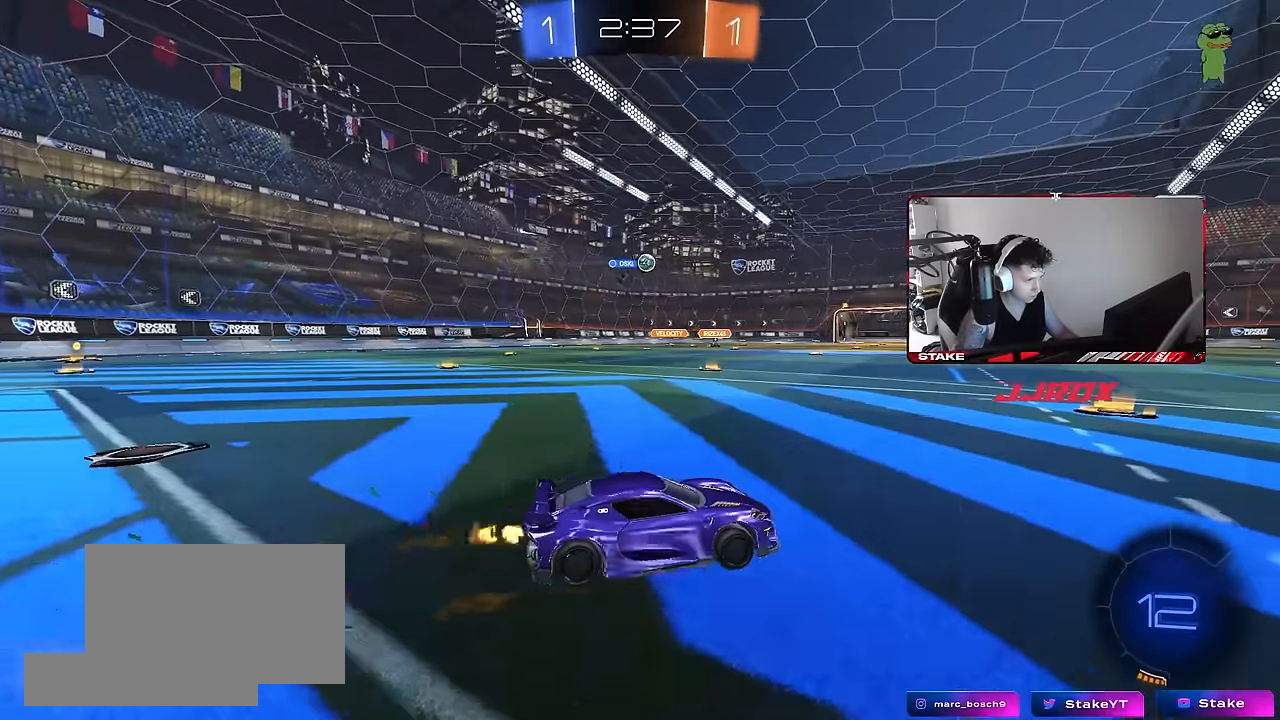
{"keys": [], "mouse": [], "events": [[100, "a", "up"], [150, "d", "down"], [150, "mouse_right", "down"], [200, "mouse_right", "up"], [250, "d", "up"], [250, "w", "up"], [334, "a", "down"], [384, "a", "up"]]}
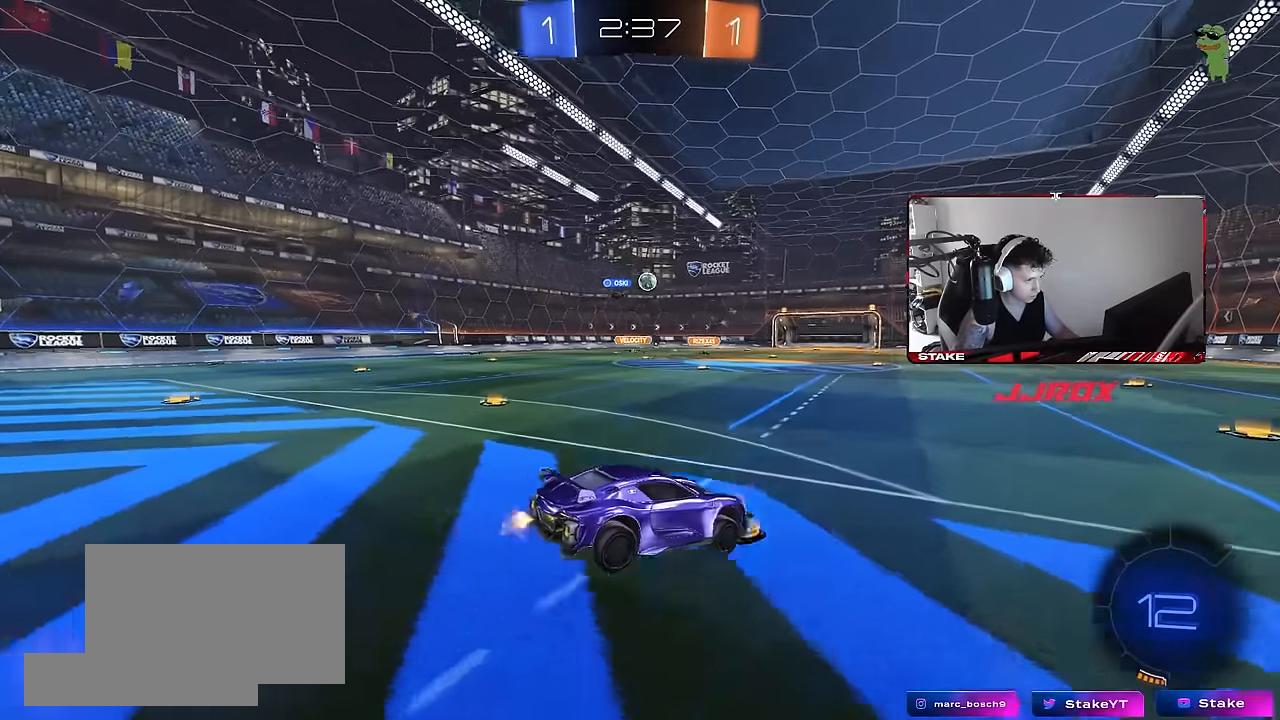
{"keys": [], "mouse": [], "events": [[34, "s", "down"], [84, "d", "down"], [167, "a", "down"], [167, "d", "up"], [267, "a", "up"], [267, "d", "down"], [317, "s", "up"], [400, "d", "up"]]}
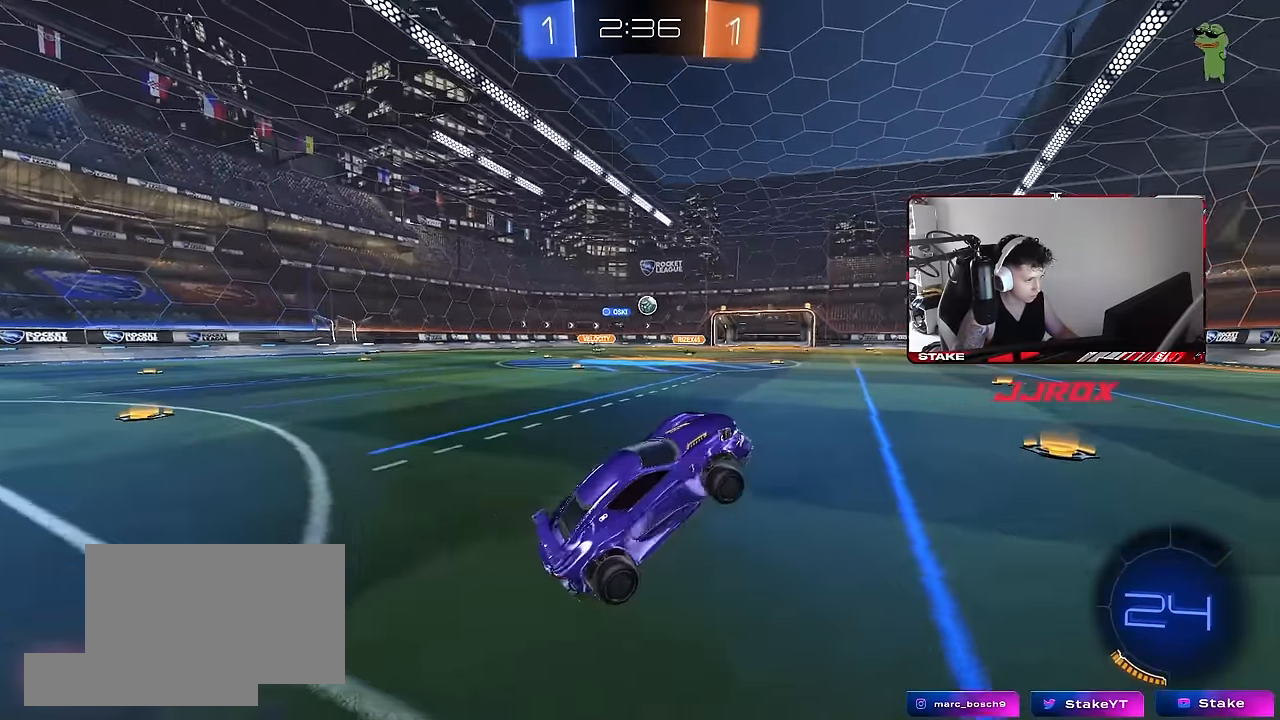
{"keys": ["a", "s"], "mouse": [], "events": [[134, "w", "down"], [234, "a", "down"], [234, "mouse_right", "down"], [284, "shift", "down"], [317, "mouse_right", "up"], [367, "s", "down"], [367, "shift", "up"], [367, "w", "up"]]}
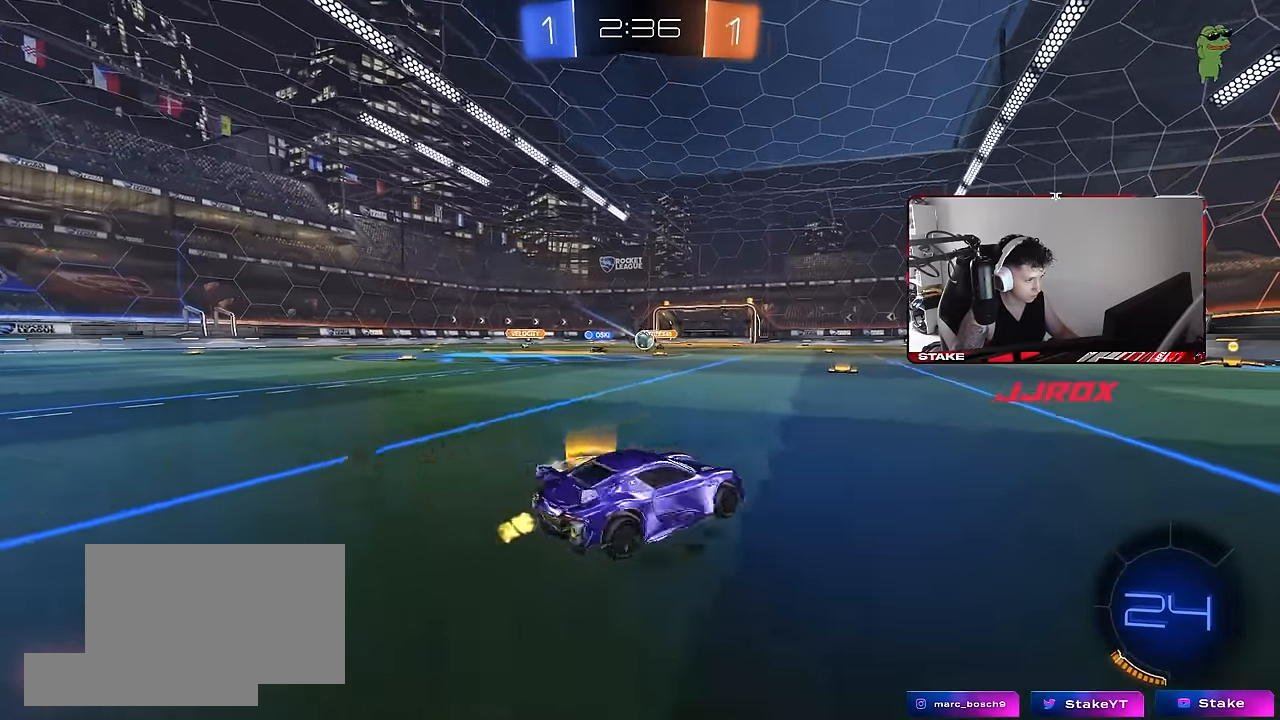
{"keys": ["d"], "mouse": [], "events": [[117, "s", "up"], [200, "shift", "down"], [250, "w", "down"], [300, "shift", "up"], [434, "a", "up"], [434, "d", "down"], [484, "w", "up"]]}
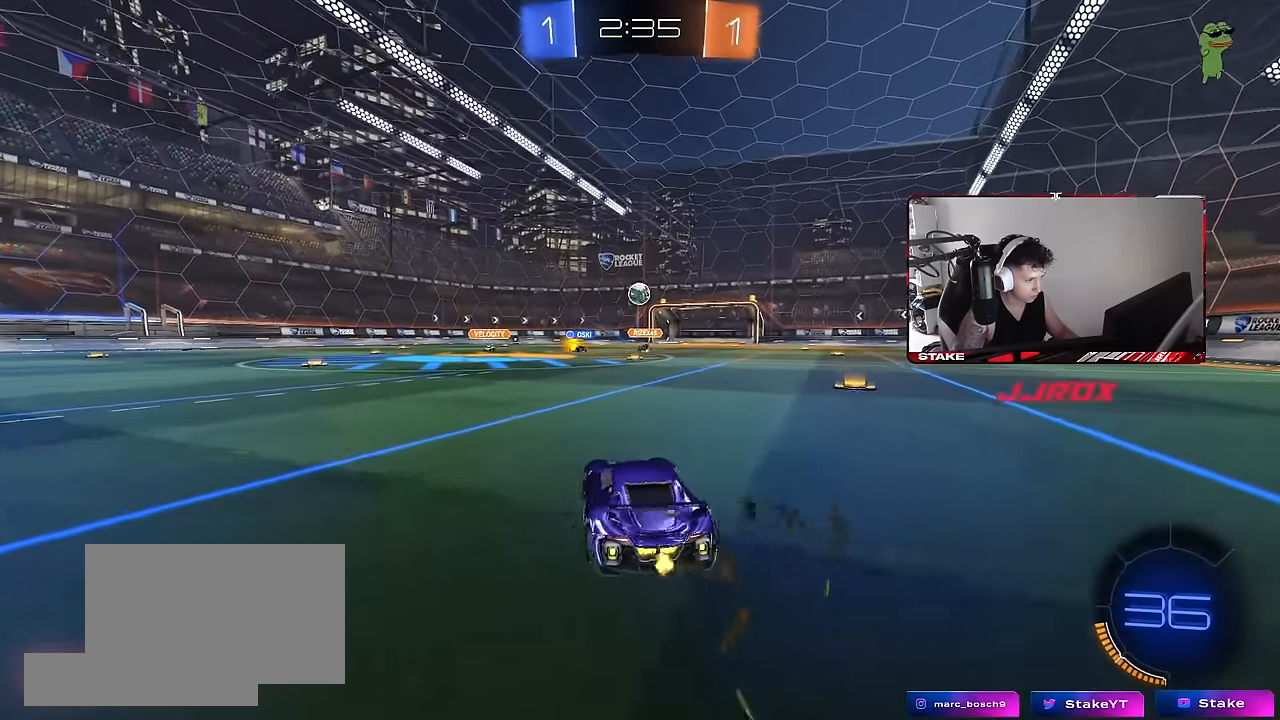
{"keys": ["d", "w"], "mouse": [], "events": [[117, "w", "down"], [167, "d", "up"], [267, "d", "down"]]}
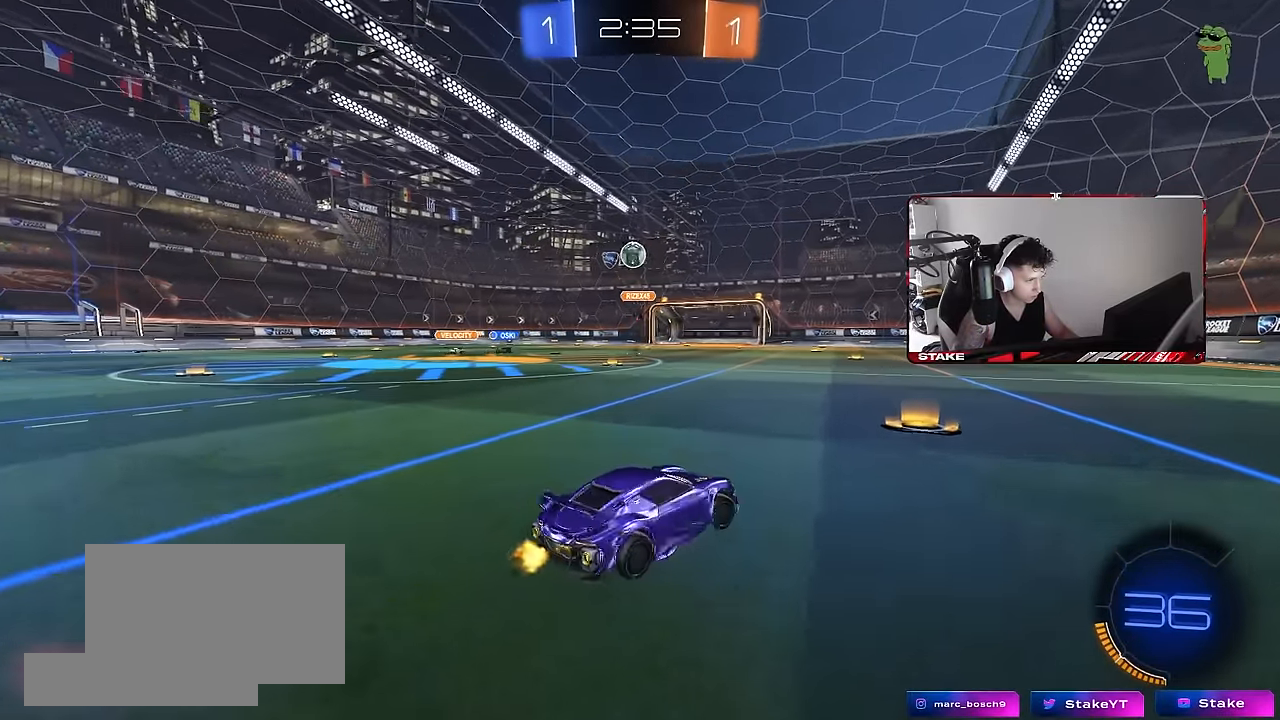
{"keys": ["a", "w"], "mouse": [], "events": [[84, "a", "down"], [84, "d", "up"], [134, "shift", "down"], [367, "shift", "up"]]}
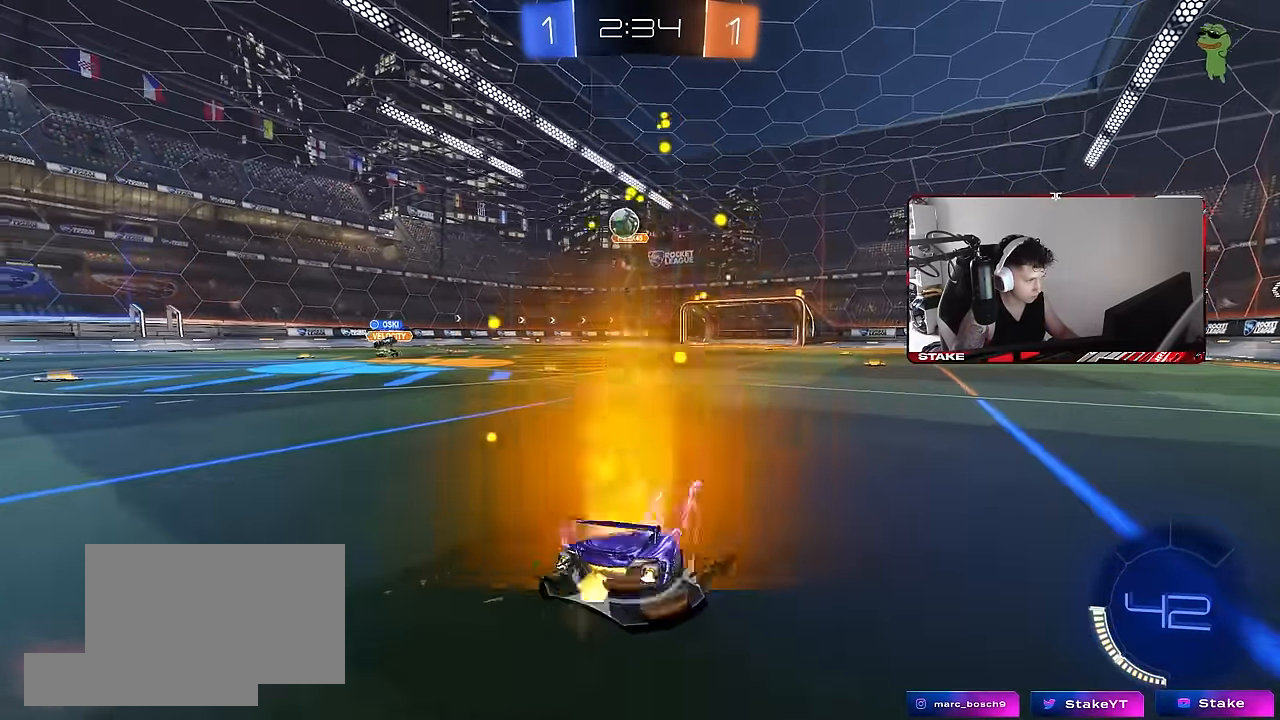
{"keys": ["w"], "mouse": ["left"], "events": [[350, "shift", "down"], [384, "shift", "up"], [484, "a", "up"], [484, "mouse_left", "down"]]}
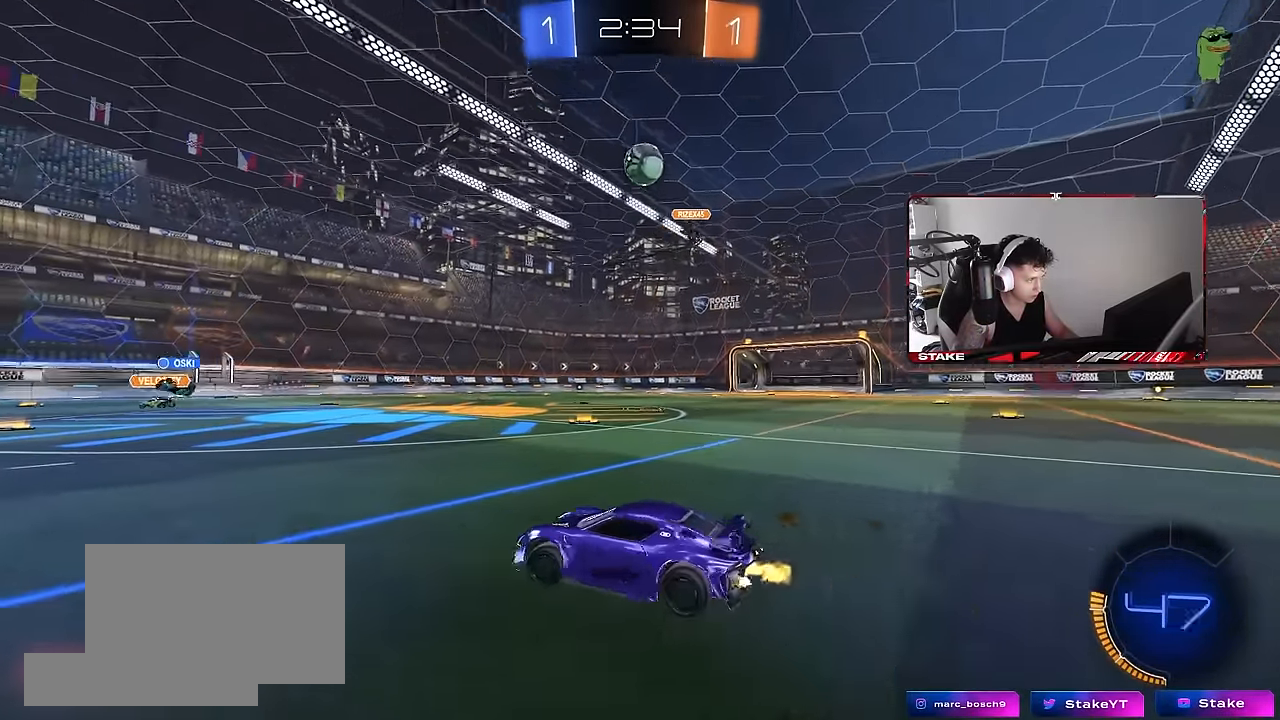
{"keys": ["w"], "mouse": [], "events": [[267, "mouse_left", "up"]]}
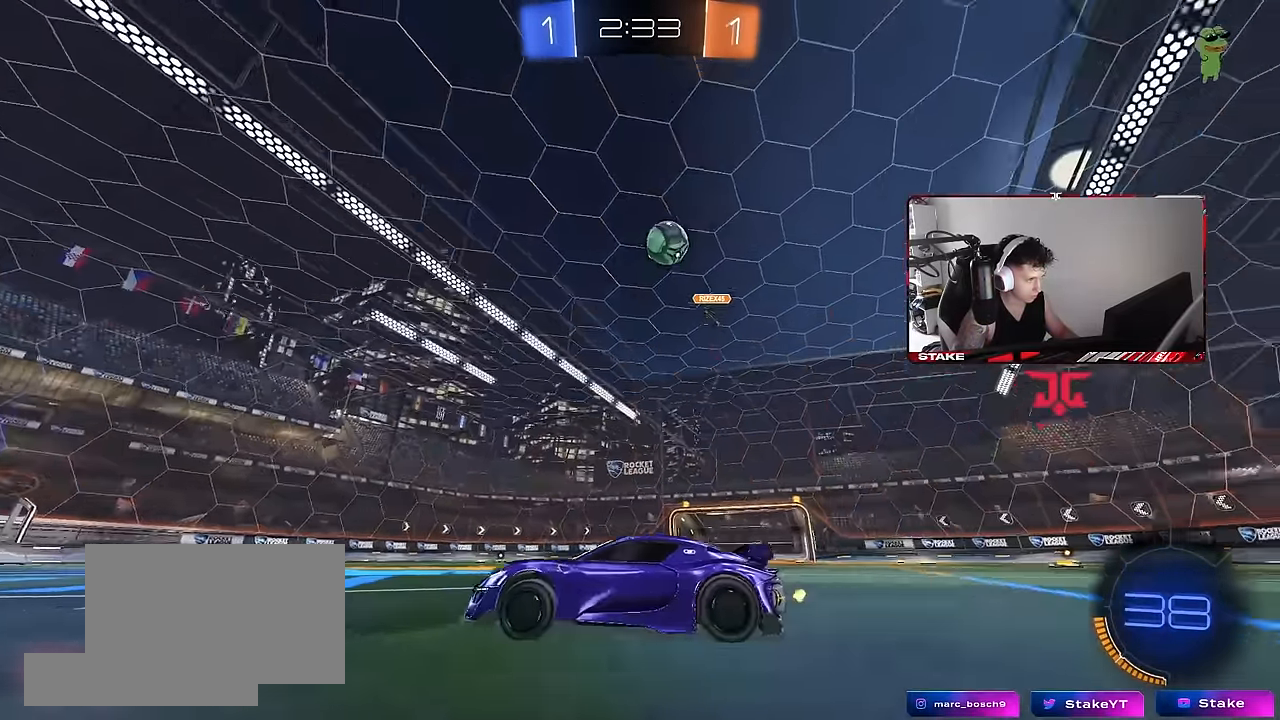
{"keys": ["w"], "mouse": [], "events": []}
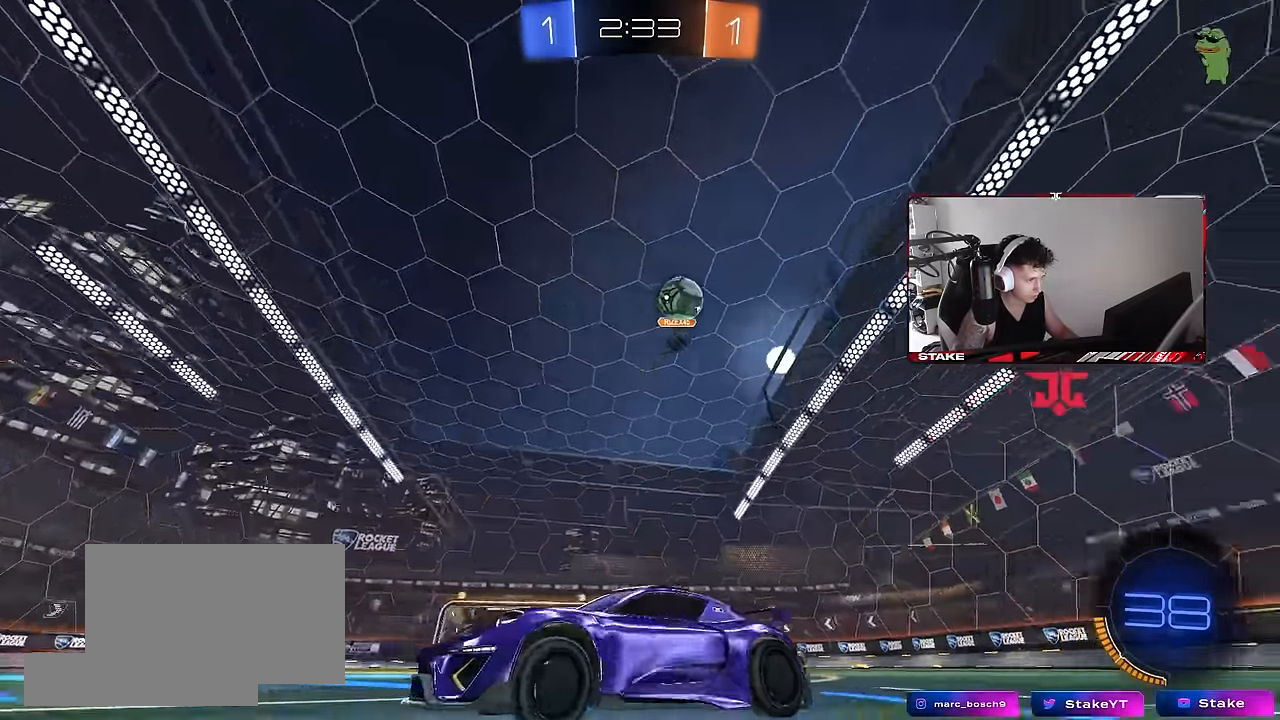
{"keys": ["w"], "mouse": [], "events": [[67, "a", "down"], [150, "shift", "down"], [250, "shift", "up"], [483, "a", "up"]]}
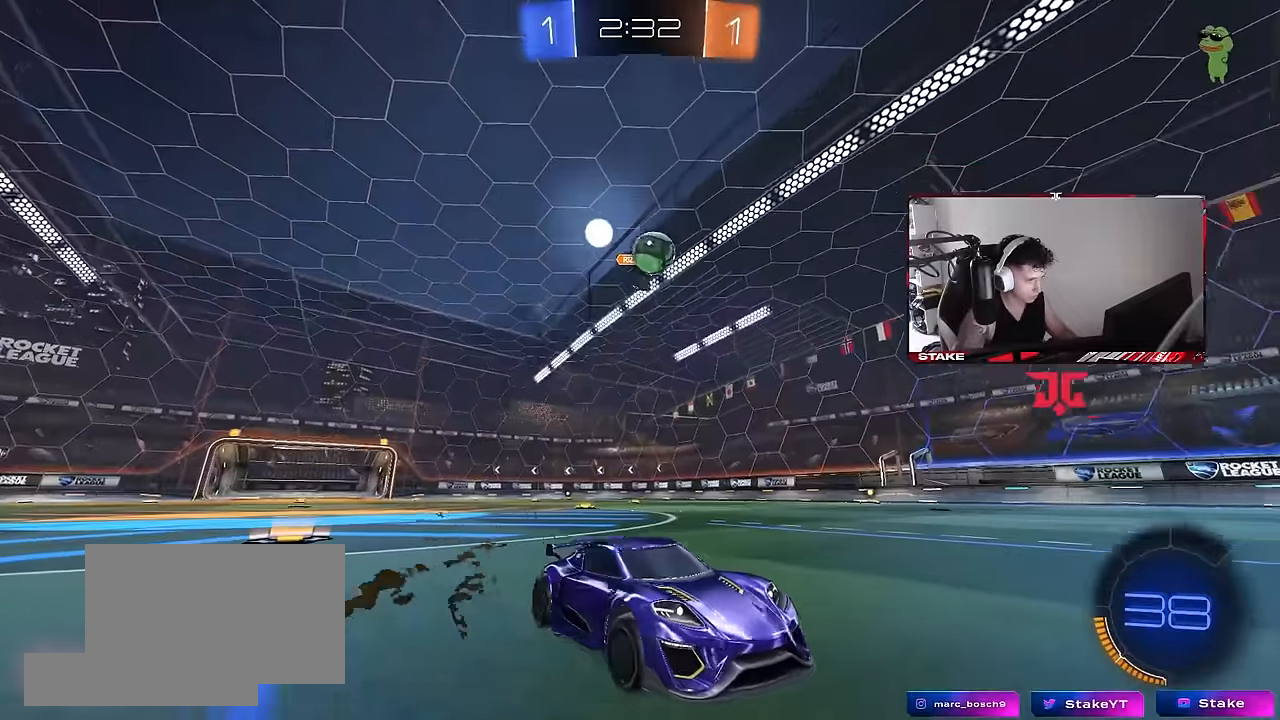
{"keys": ["a", "w"], "mouse": ["left"], "events": [[33, "a", "down"], [33, "shift", "down"], [216, "shift", "up"], [500, "mouse_left", "down"]]}
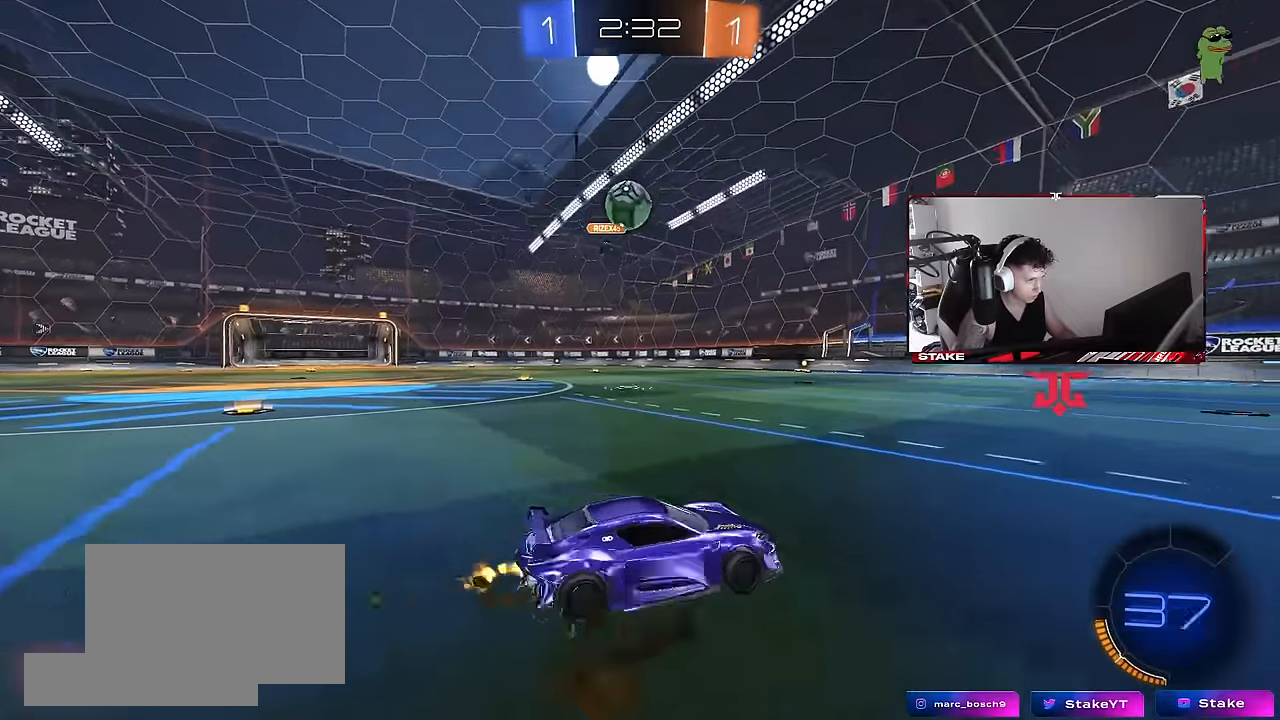
{"keys": ["d", "s"], "mouse": []}
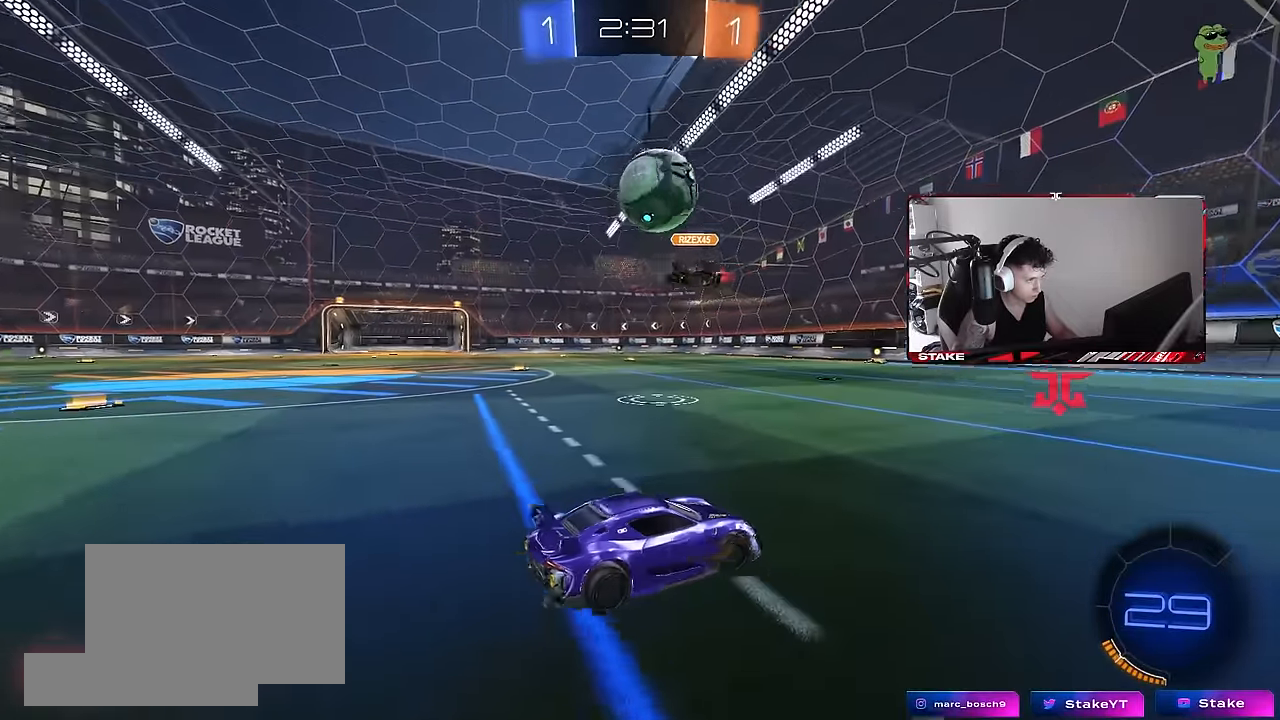
{"keys": ["d", "w"], "mouse": ["left"], "events": [[16, "s", "up"], [200, "w", "down"], [300, "shift", "down"], [383, "shift", "up"], [483, "mouse_left", "down"]]}
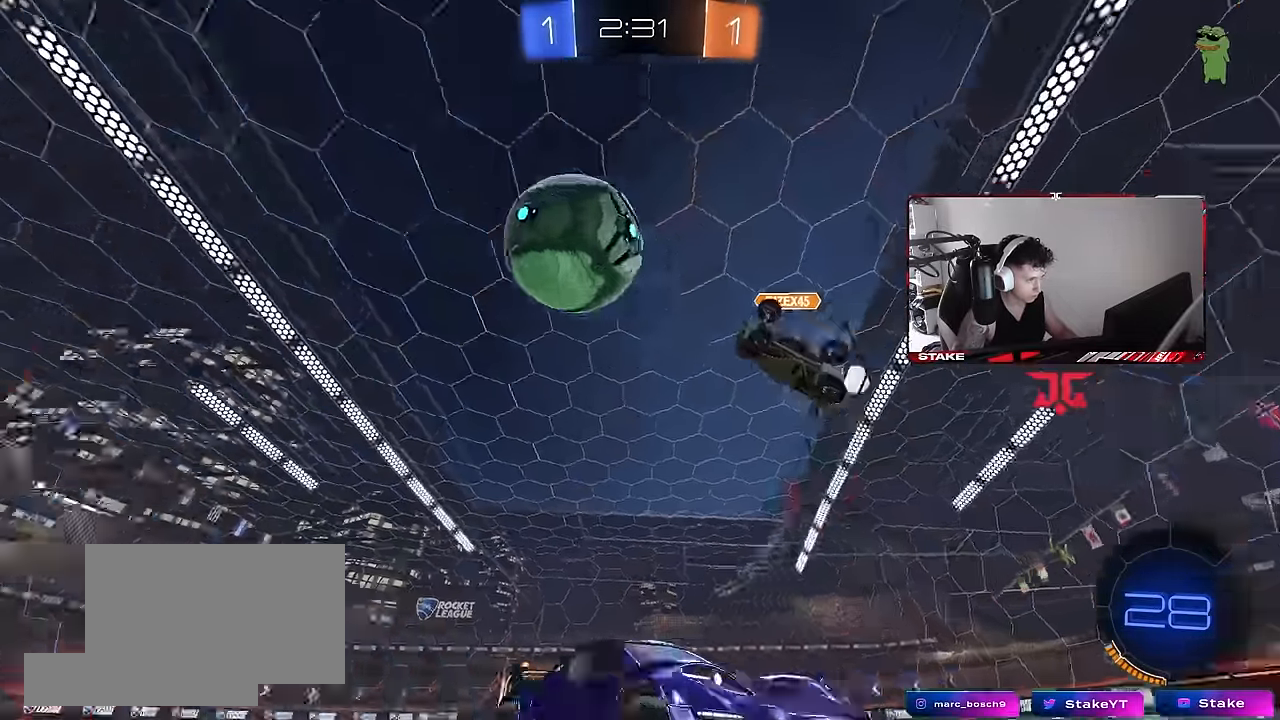
{"keys": ["w"], "mouse": ["left"], "events": [[216, "d", "up"], [350, "d", "down"], [450, "d", "up"]]}
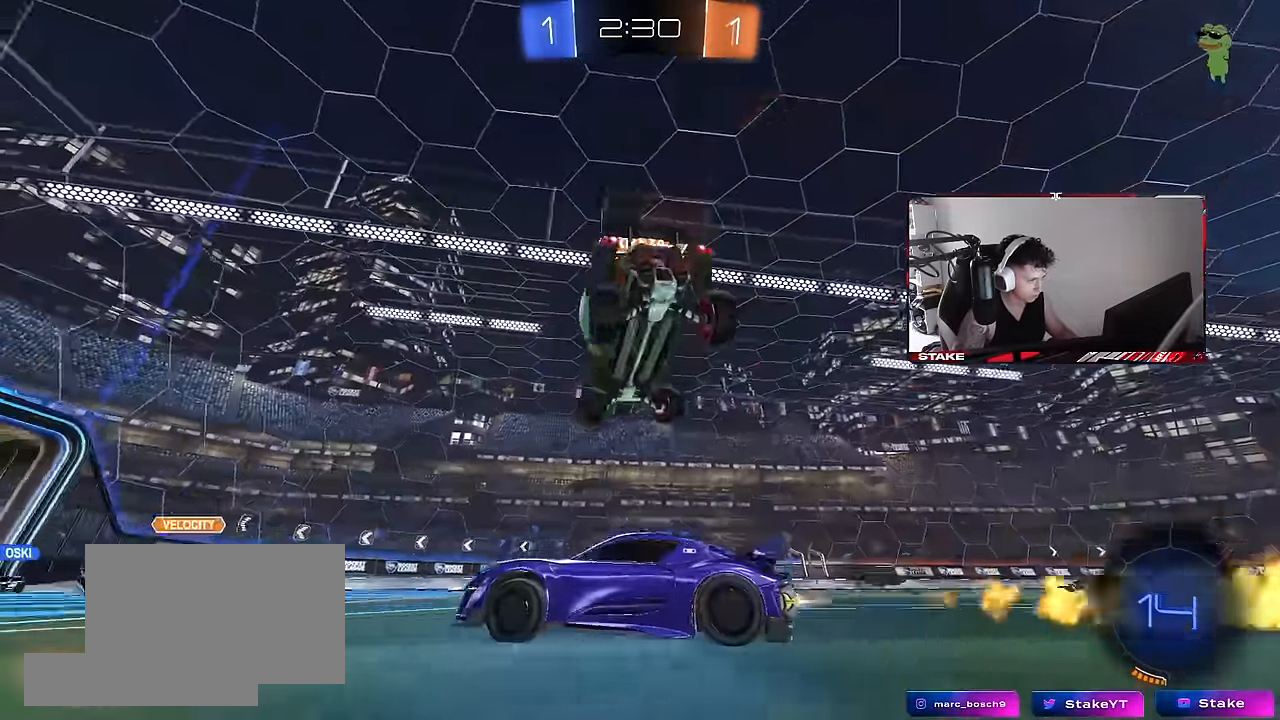
{"keys": ["a", "w"], "mouse": [], "events": [[133, "d", "down"], [183, "mouse_left", "up"], [283, "d", "up"], [366, "a", "down"]]}
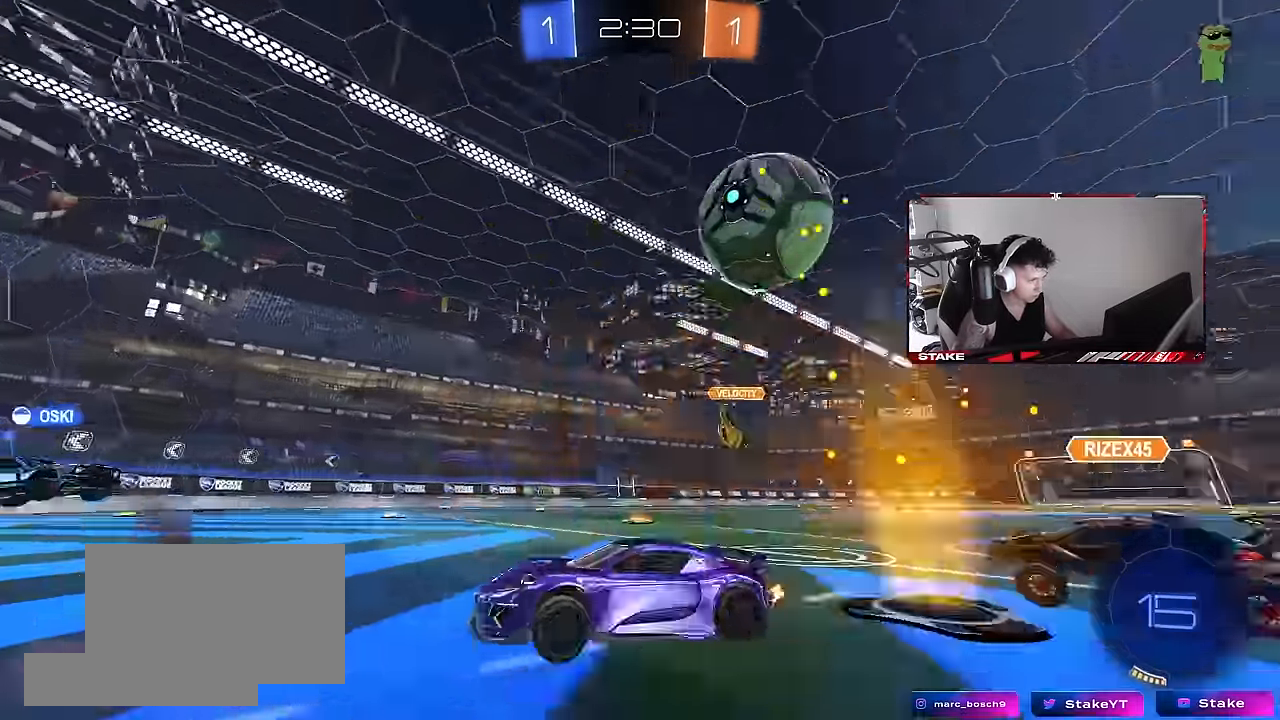
{"keys": ["a", "w"], "mouse": [], "events": [[150, "shift", "down"], [250, "shift", "up"]]}
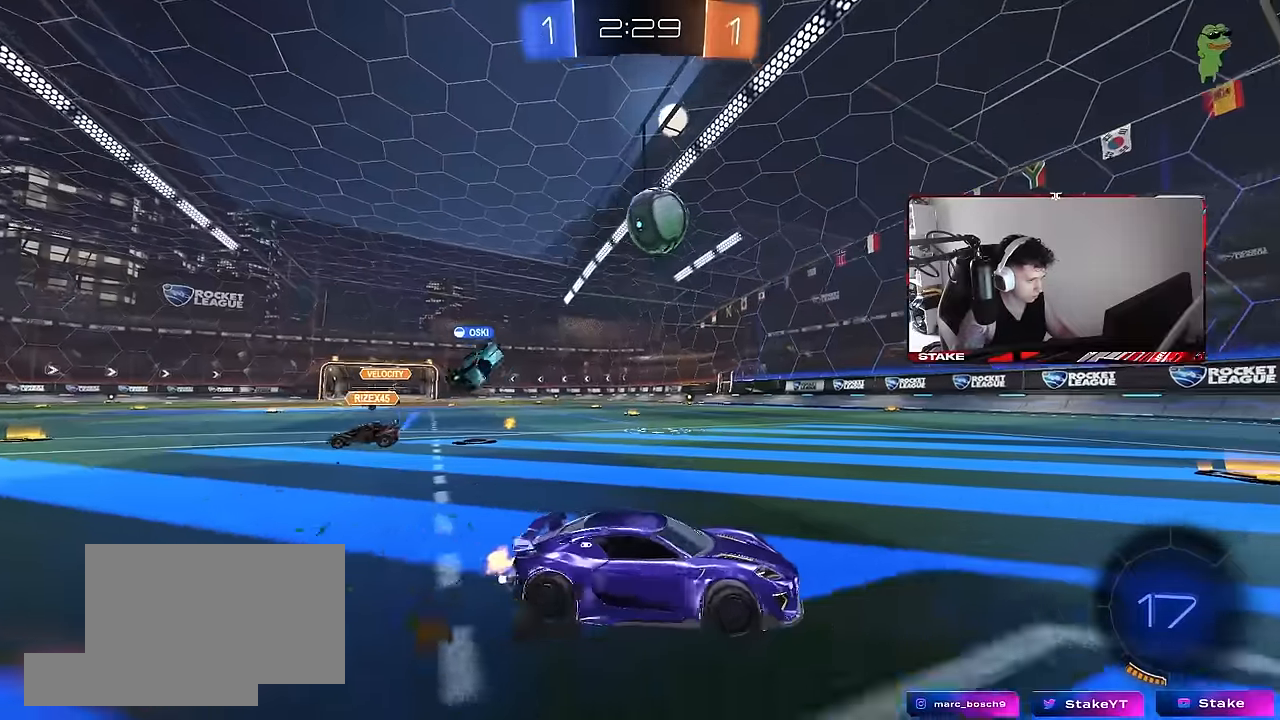
{"keys": ["w"], "mouse": ["left"], "events": [[83, "a", "up"], [266, "a", "down"], [400, "a", "up"], [400, "mouse_left", "down"]]}
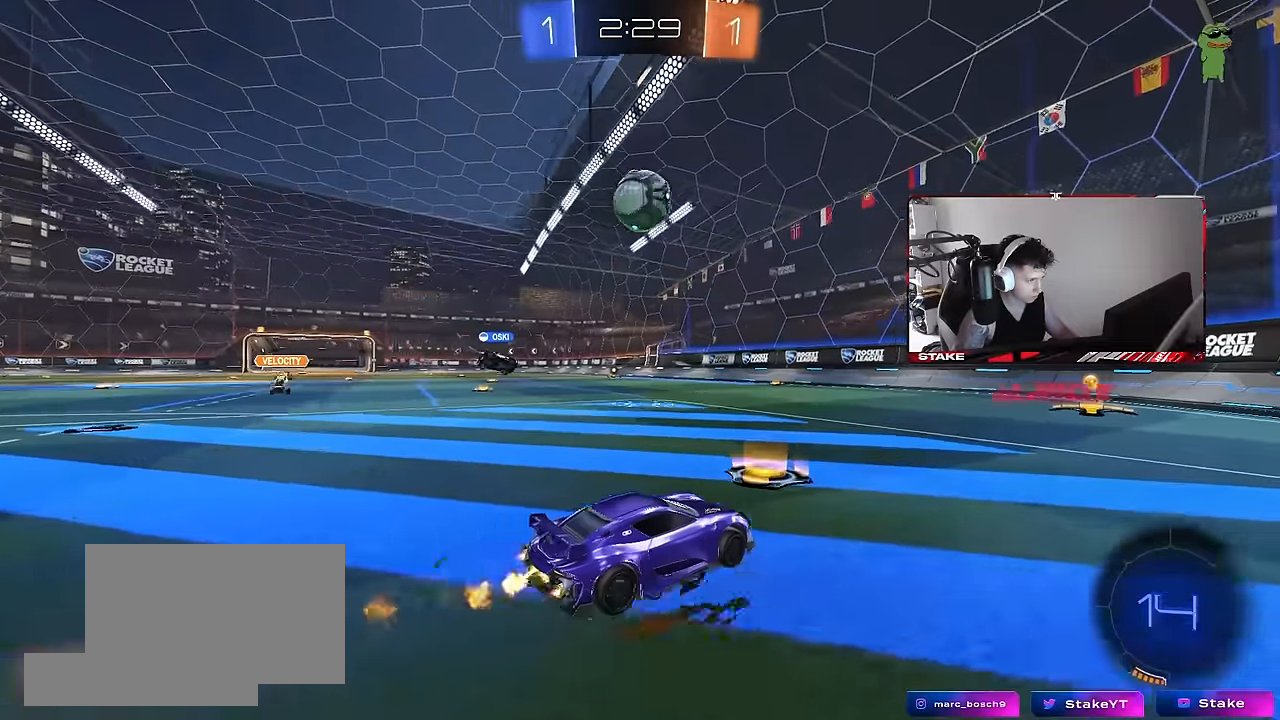
{"keys": ["w"], "mouse": ["left"], "events": []}
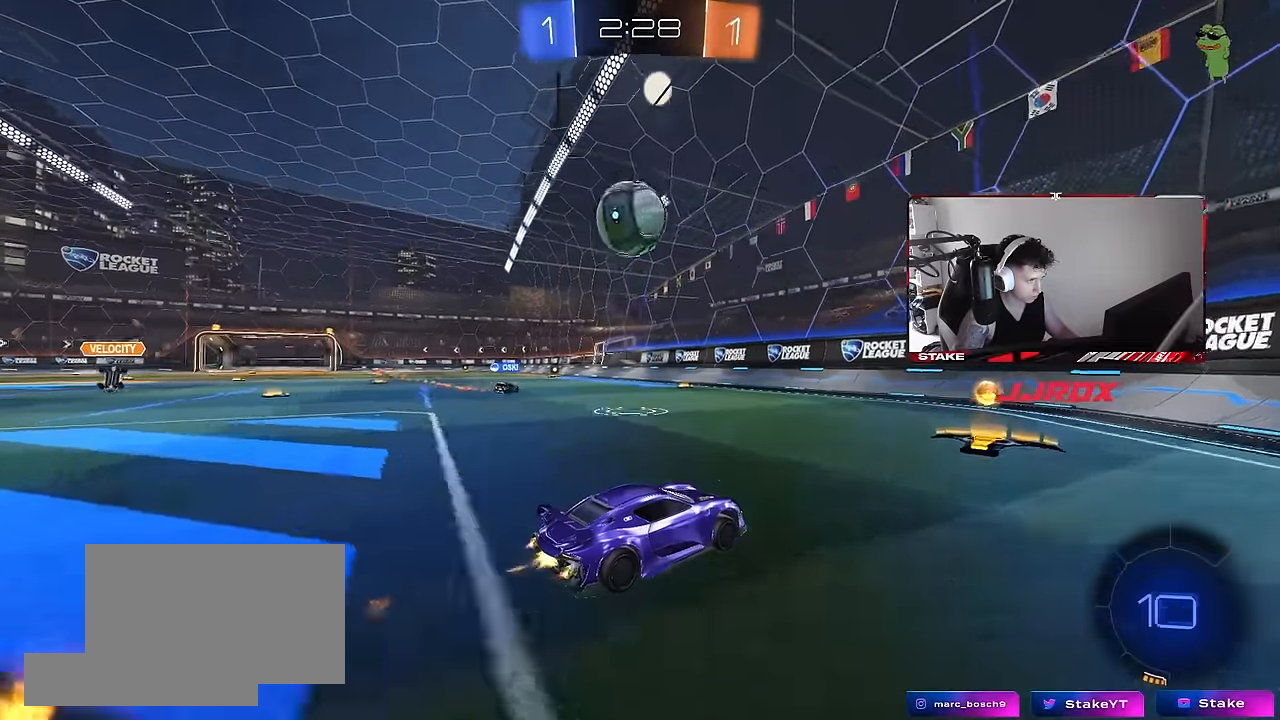
{"keys": [], "mouse": [], "events": [[66, "a", "down"], [66, "mouse_left", "up"], [250, "a", "up"], [300, "w", "up"], [433, "a", "down"], [483, "a", "up"]]}
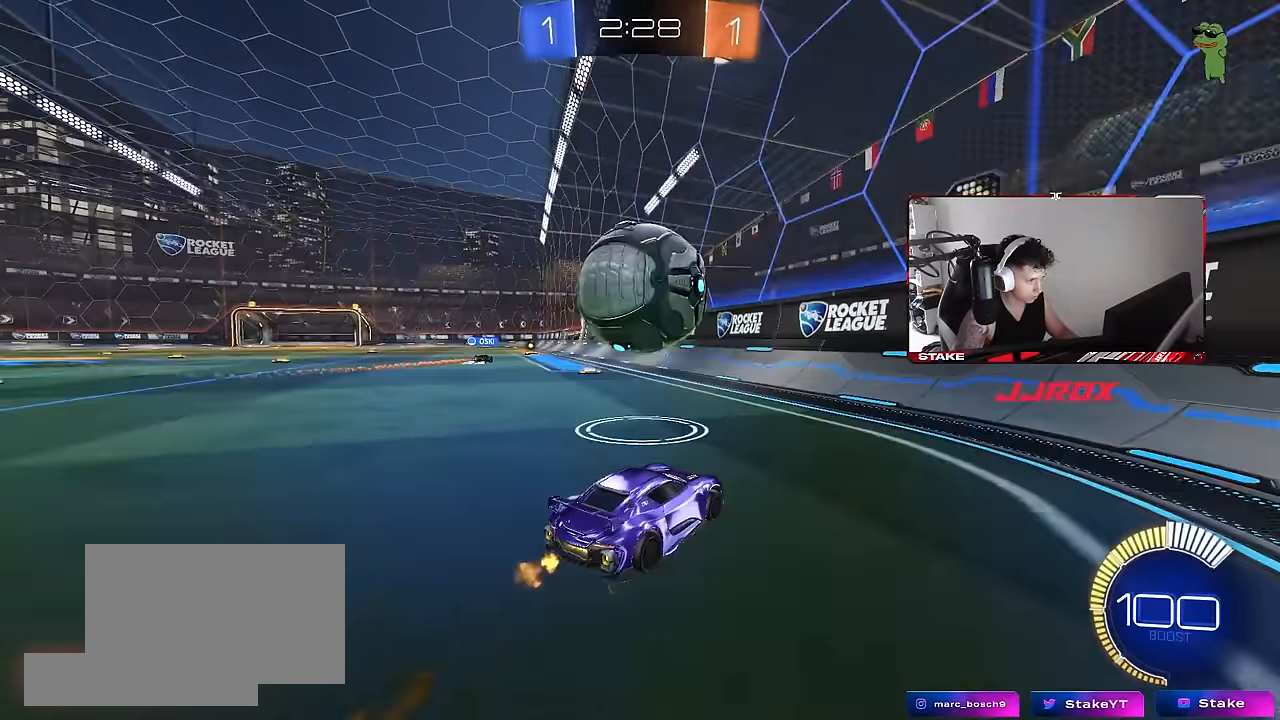
{"keys": ["a", "w"], "mouse": [], "events": [[33, "d", "down"], [66, "d", "up"], [116, "w", "down"], [266, "d", "down"], [316, "d", "up"], [400, "a", "down"]]}
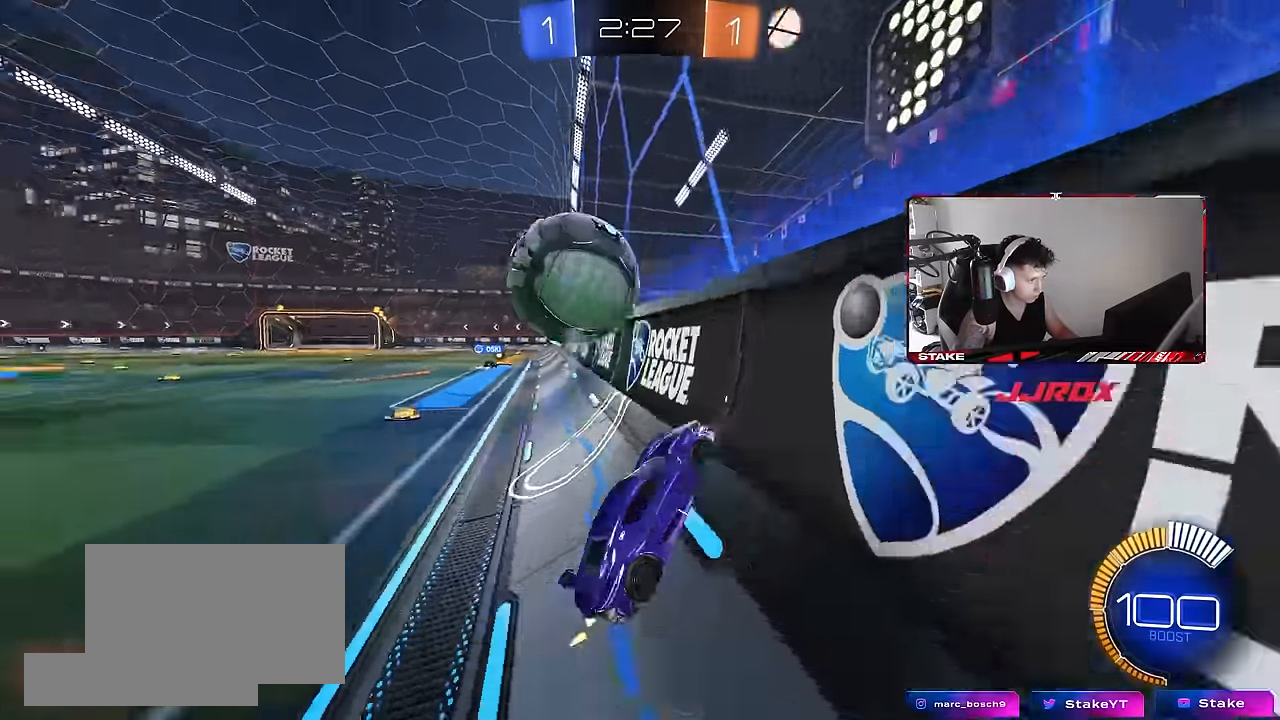
{"keys": ["d", "w"], "mouse": ["left"], "events": [[283, "mouse_left", "down"], [333, "a", "up"], [466, "d", "down"]]}
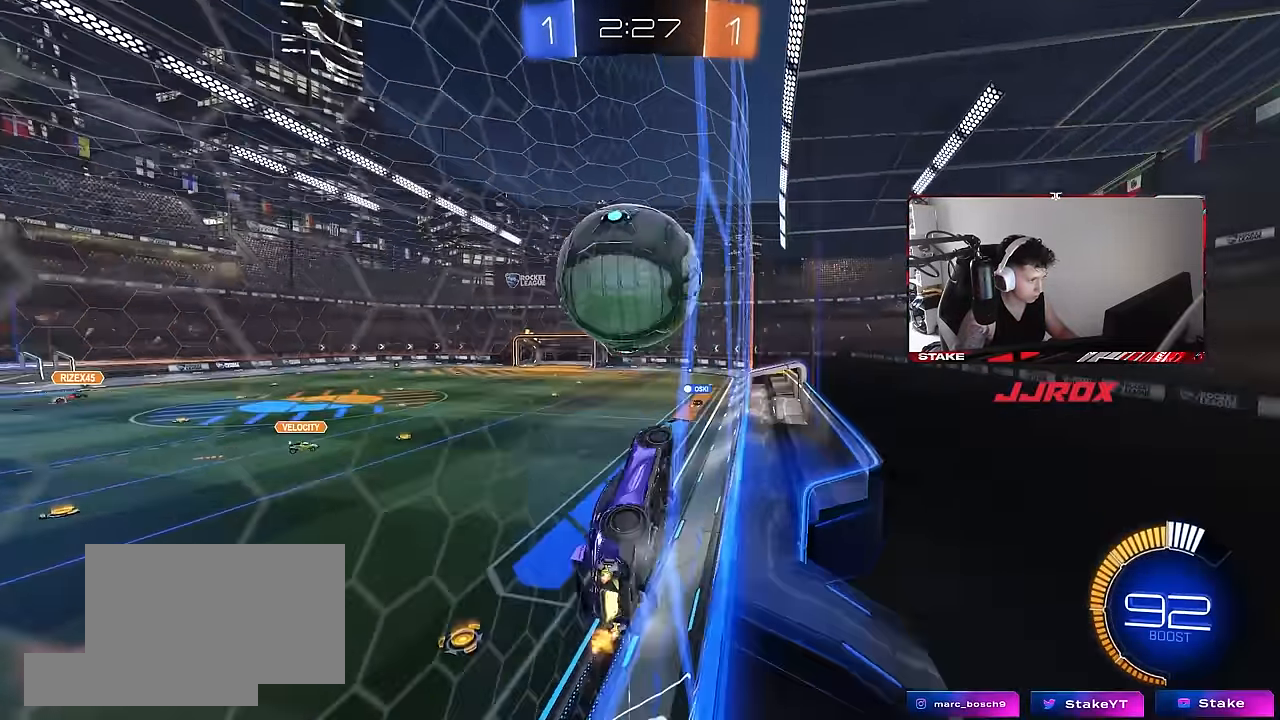
{"keys": ["a", "d"], "mouse": [], "events": [[66, "d", "up"], [300, "d", "down"], [300, "mouse_right", "down"], [350, "w", "up"], [433, "mouse_left", "up"], [433, "mouse_right", "up"], [483, "a", "down"]]}